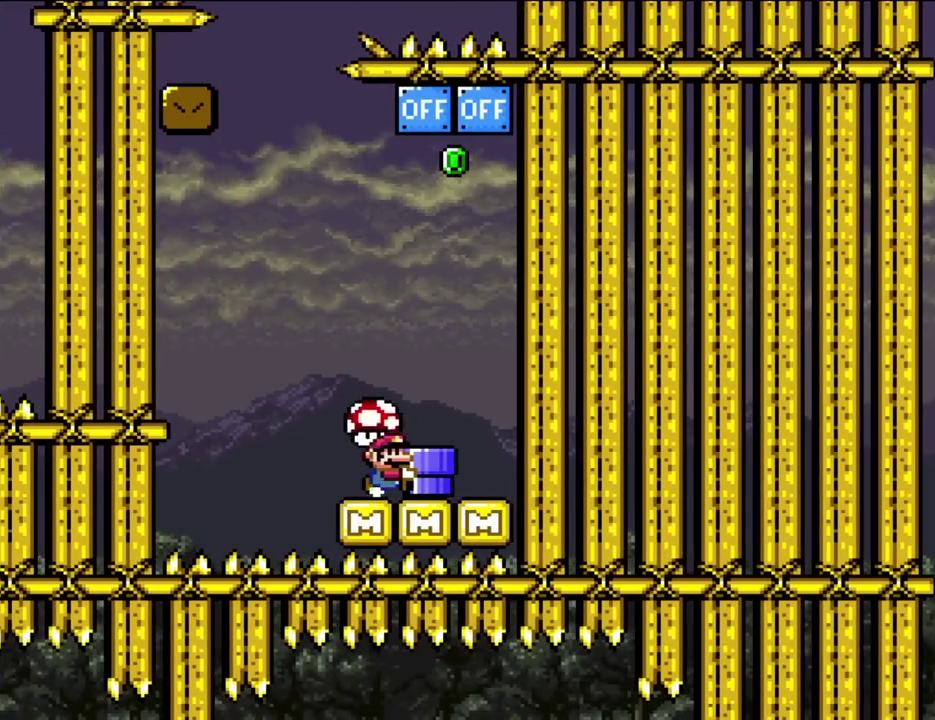
Gameplay with a controller (Nintendo layout); each line is a JSON object with the inputs held at the frame after it. "events" lists button and stick changes between this image and that frame as [ms after this image, input, new state], when the widget could be followed in between. Not read: A L3 R3.
{"buttons": ["Y"], "events": [[67, "DPAD_RIGHT", "up"]]}
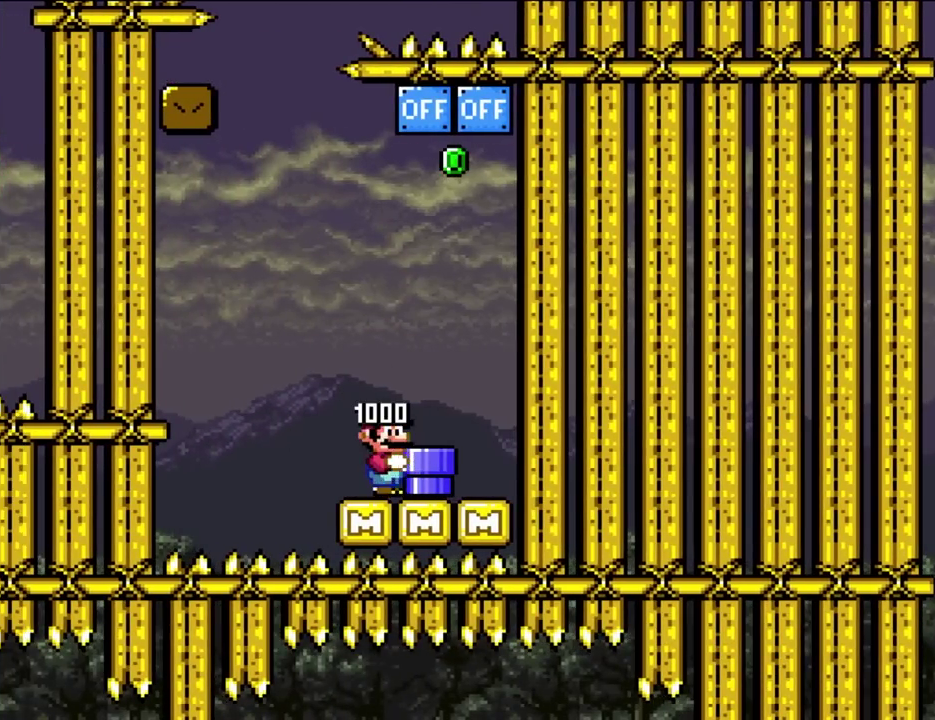
{"buttons": ["Y"], "events": []}
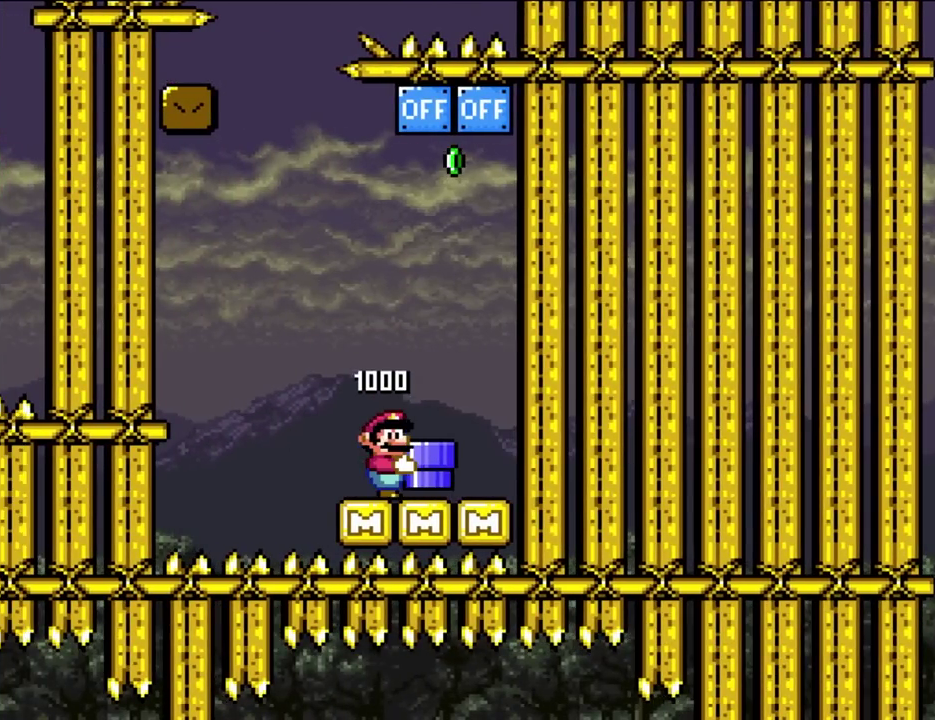
{"buttons": ["Y"], "events": []}
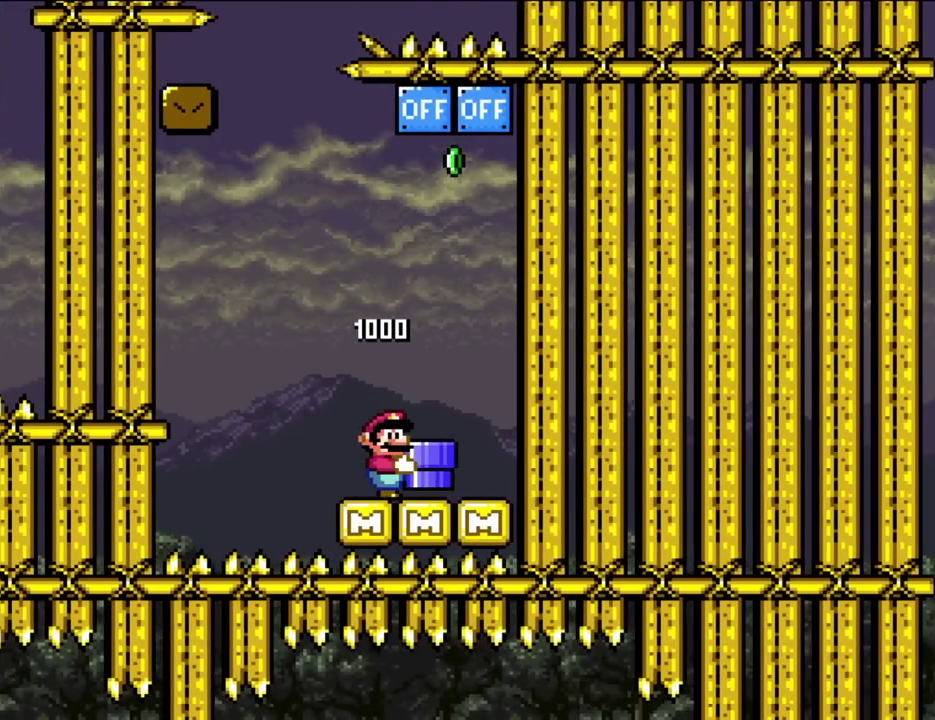
{"buttons": ["DPAD_DOWN"], "events": [[217, "DPAD_DOWN", "down"], [483, "Y", "up"]]}
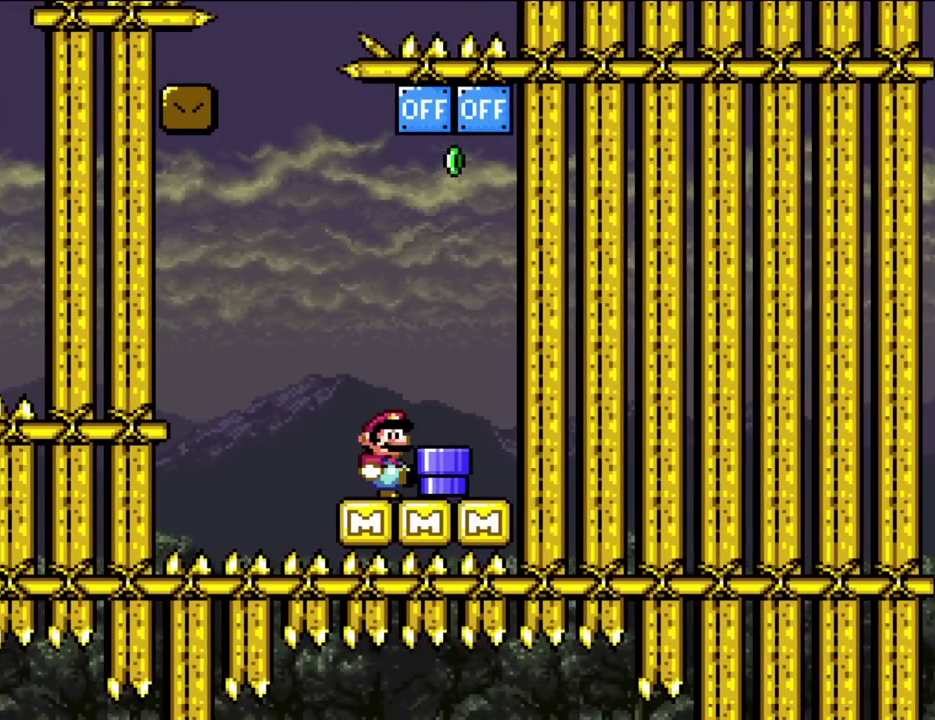
{"buttons": [], "events": [[67, "DPAD_DOWN", "up"], [133, "B", "down"], [217, "B", "up"], [267, "DPAD_RIGHT", "down"], [467, "DPAD_RIGHT", "up"]]}
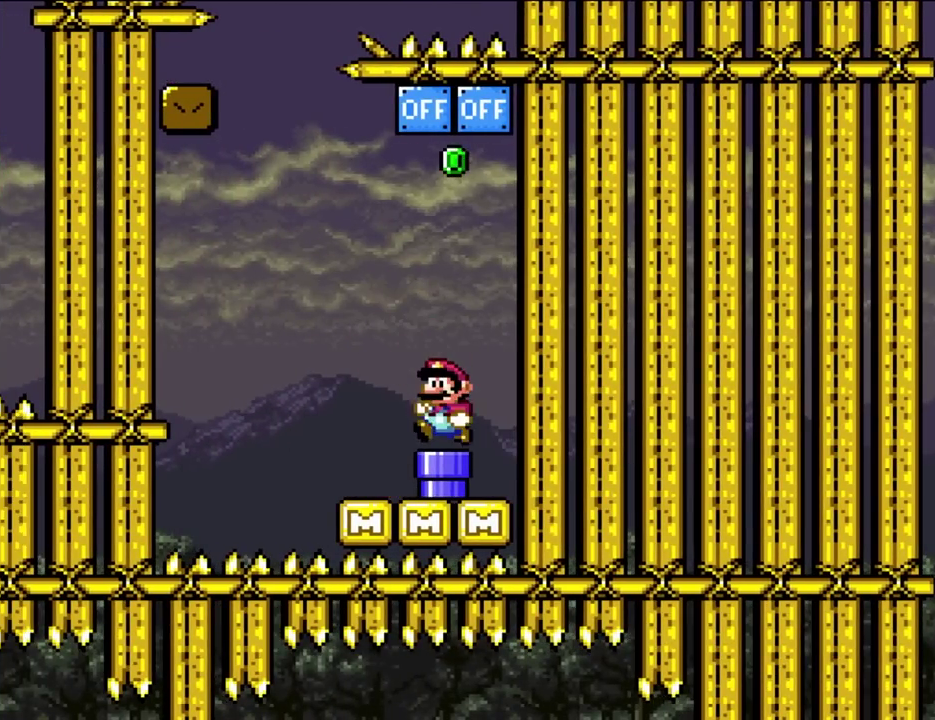
{"buttons": [], "events": [[17, "DPAD_LEFT", "down"], [100, "DPAD_LEFT", "up"]]}
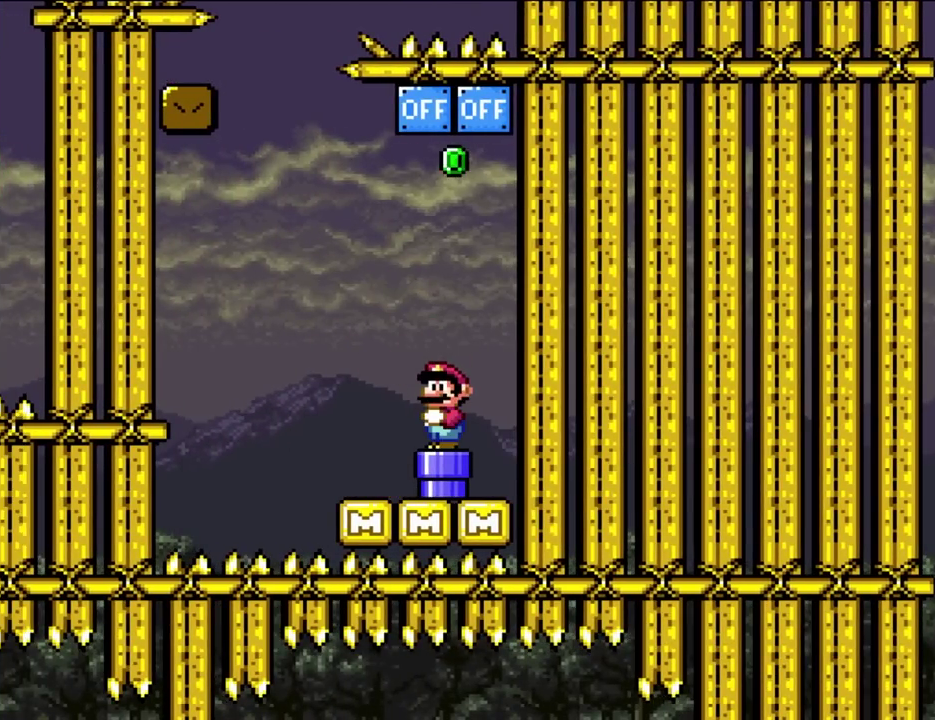
{"buttons": ["DPAD_DOWN"], "events": [[450, "DPAD_DOWN", "down"]]}
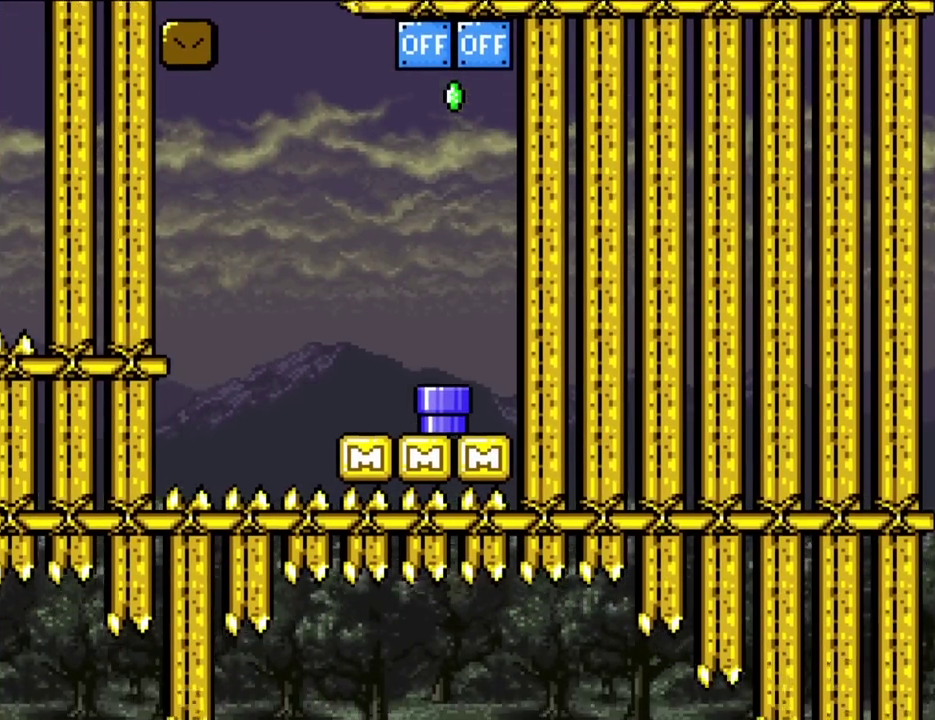
{"buttons": ["B", "Y"], "events": [[100, "DPAD_DOWN", "up"], [333, "Y", "down"], [367, "B", "down"]]}
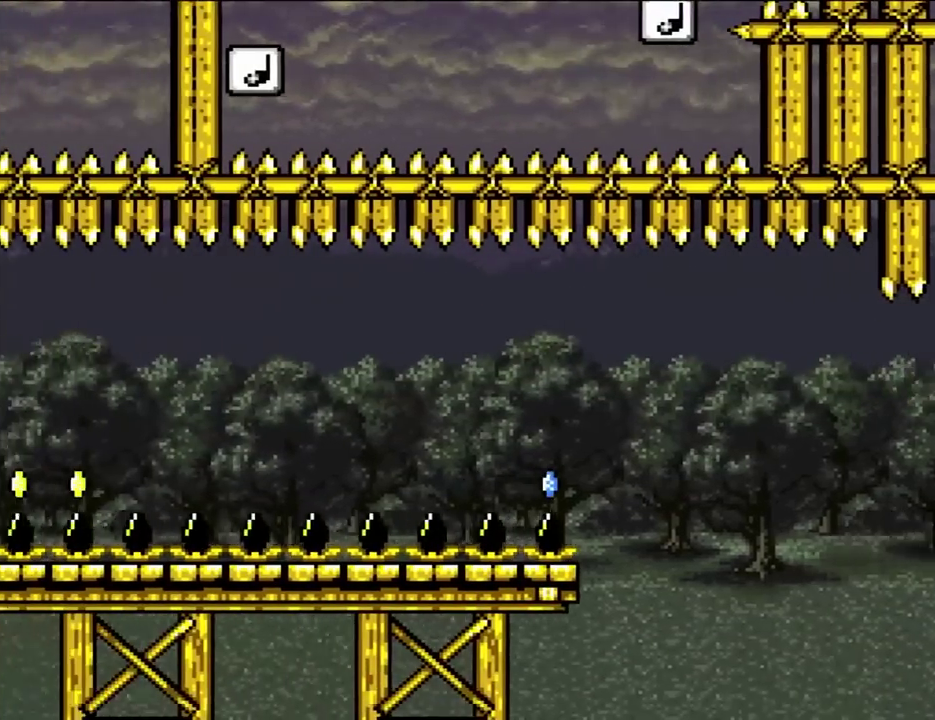
{"buttons": ["B", "Y"], "events": []}
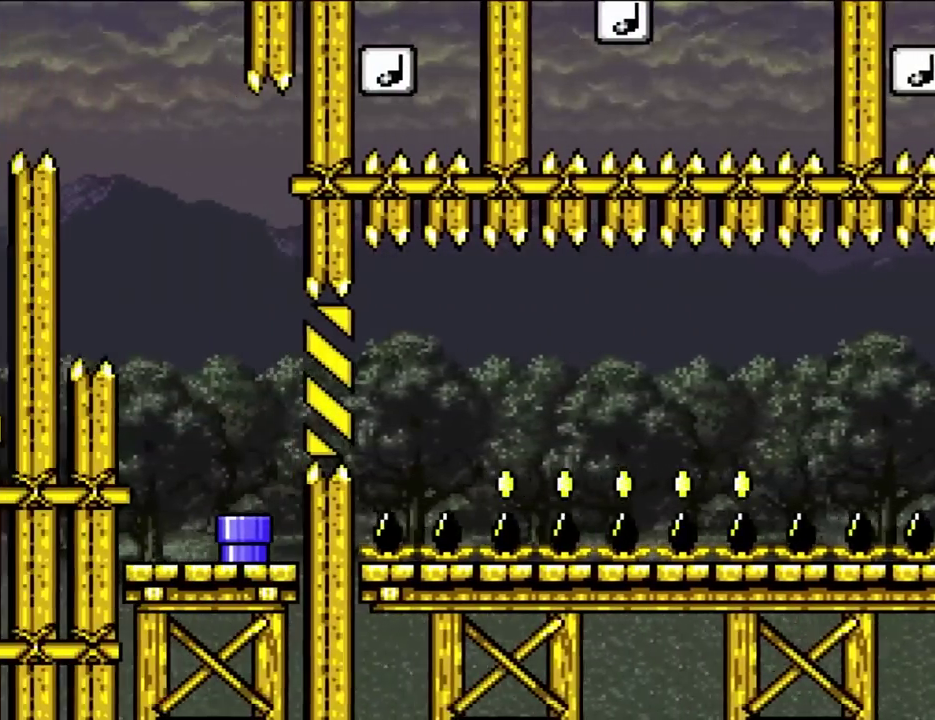
{"buttons": ["B", "Y"], "events": []}
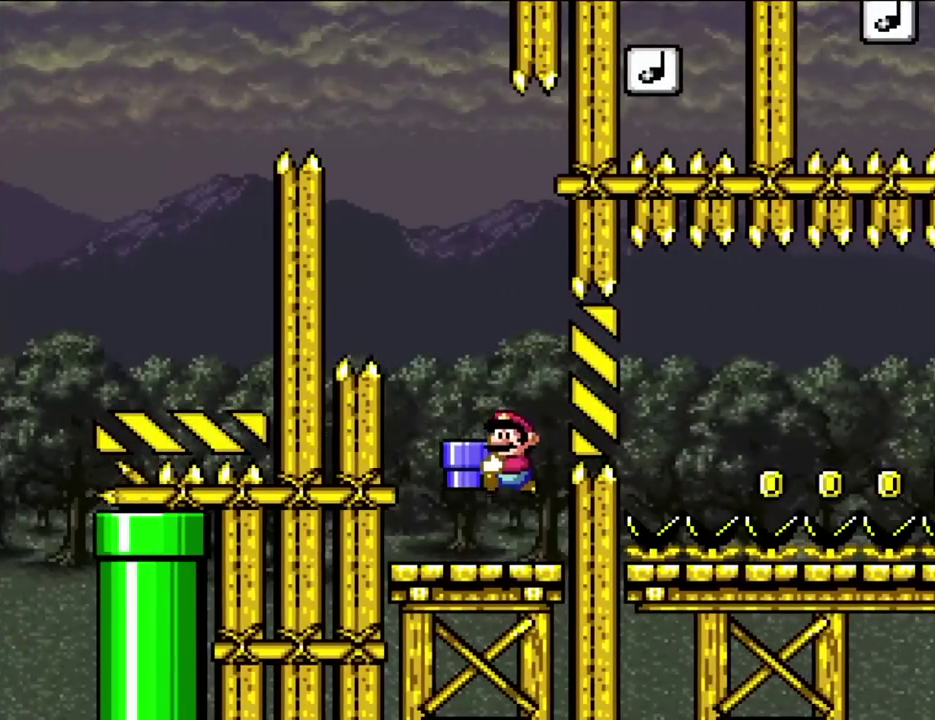
{"buttons": ["Y"], "events": [[33, "B", "up"]]}
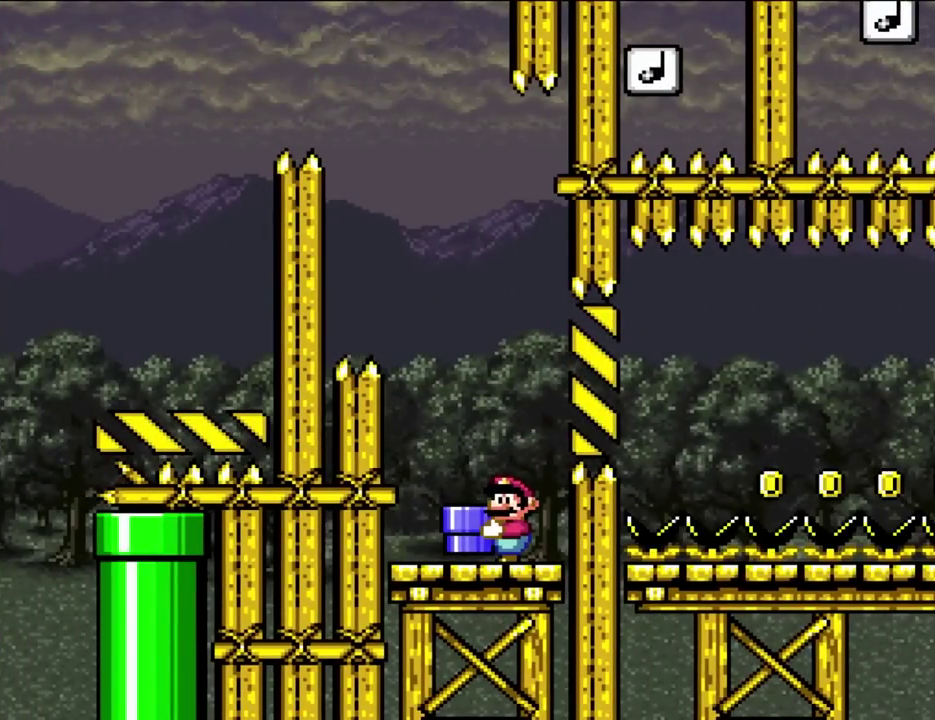
{"buttons": ["Y"], "events": []}
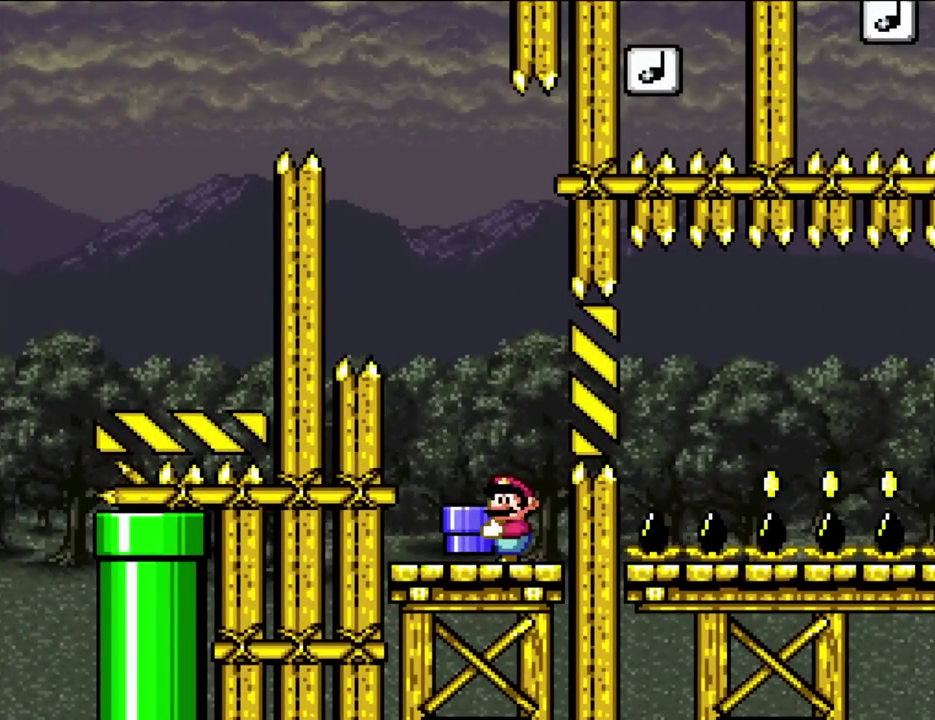
{"buttons": ["Y"], "events": []}
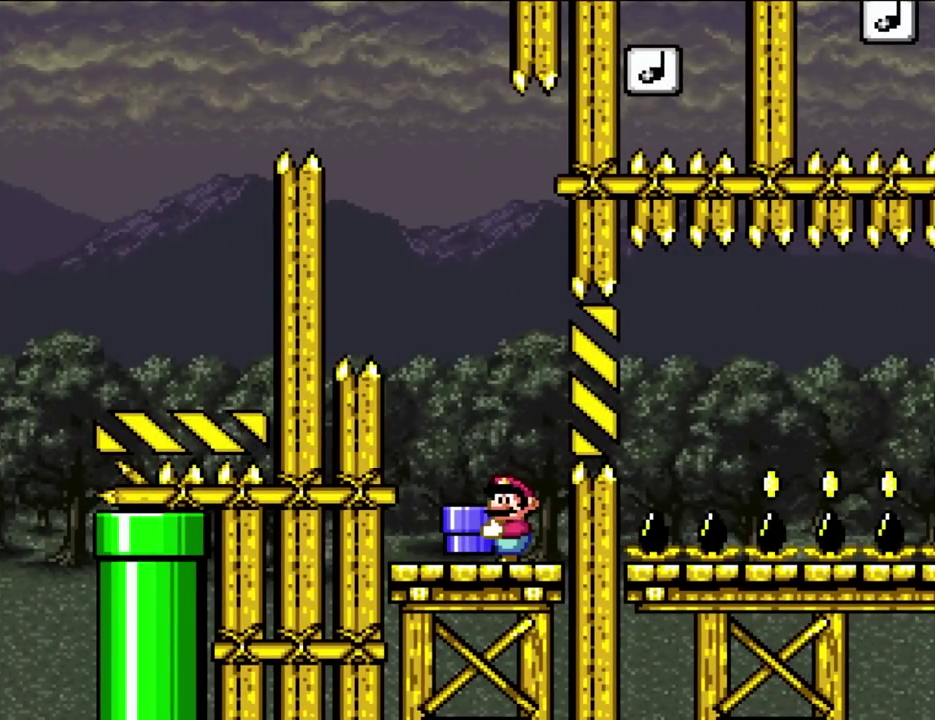
{"buttons": ["Y"], "events": []}
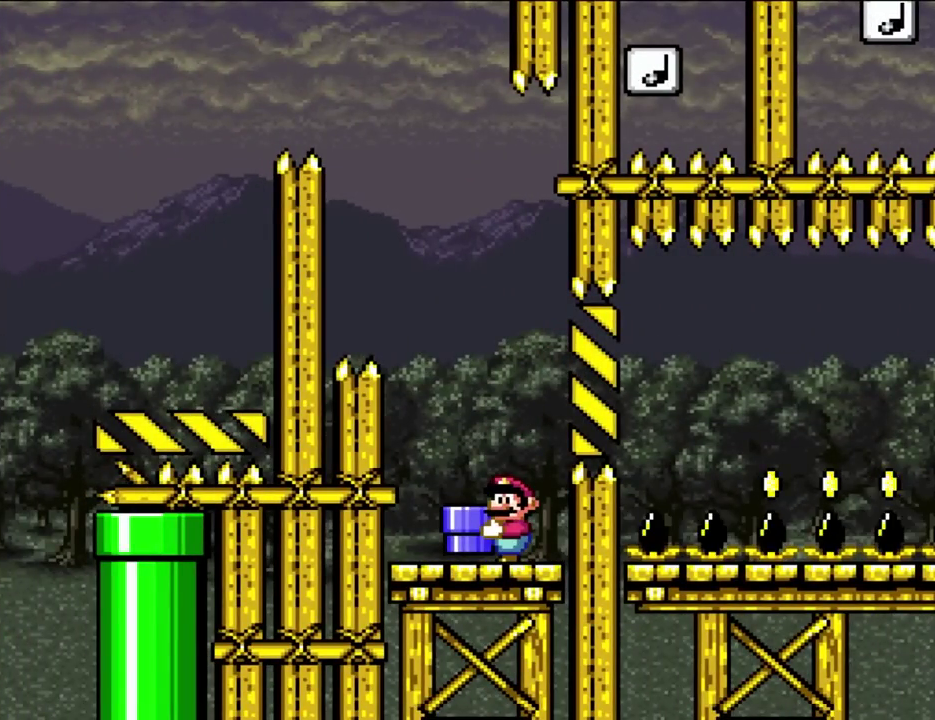
{"buttons": ["Y"], "events": []}
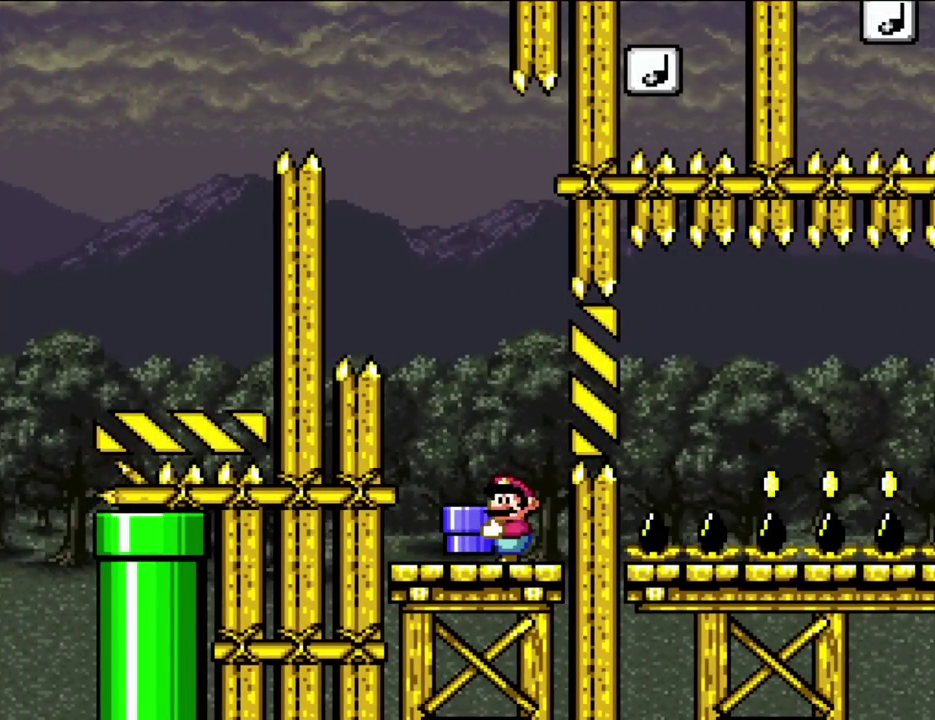
{"buttons": ["Y"], "events": []}
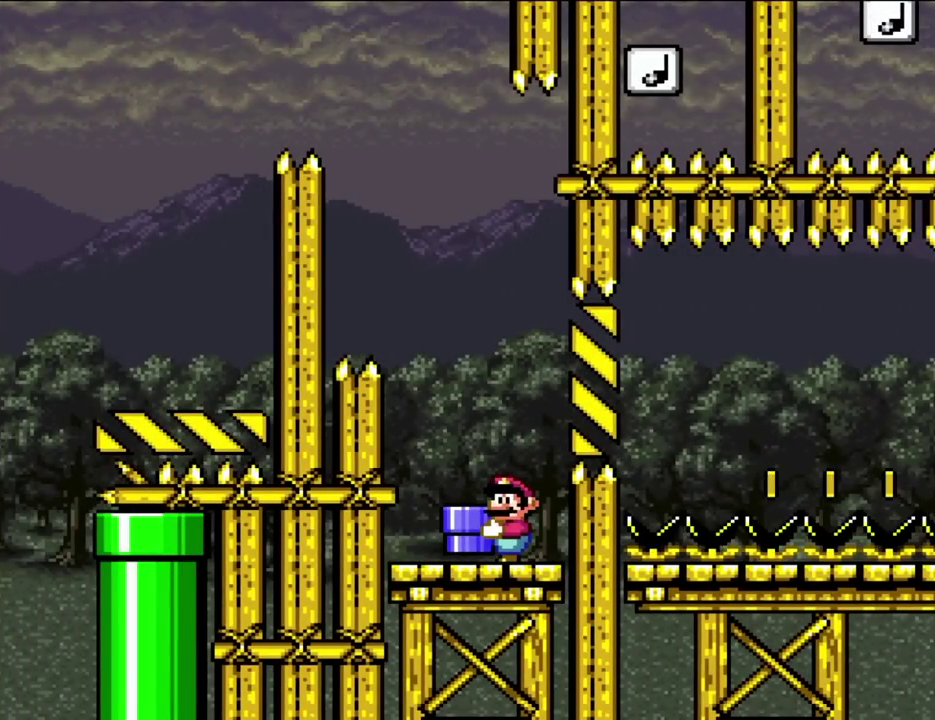
{"buttons": ["Y"], "events": []}
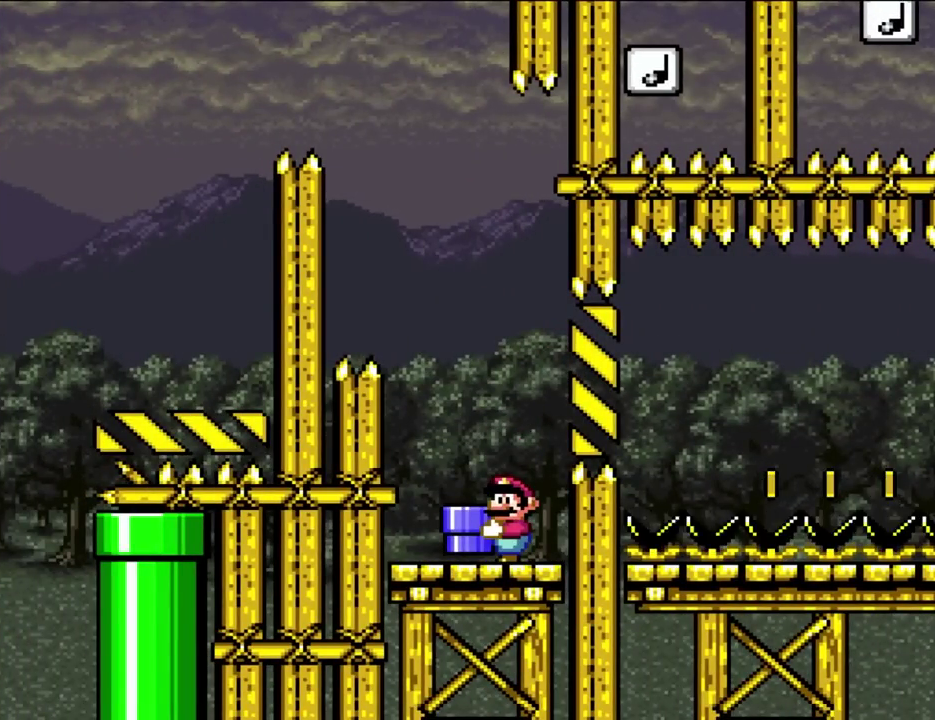
{"buttons": ["Y"], "events": []}
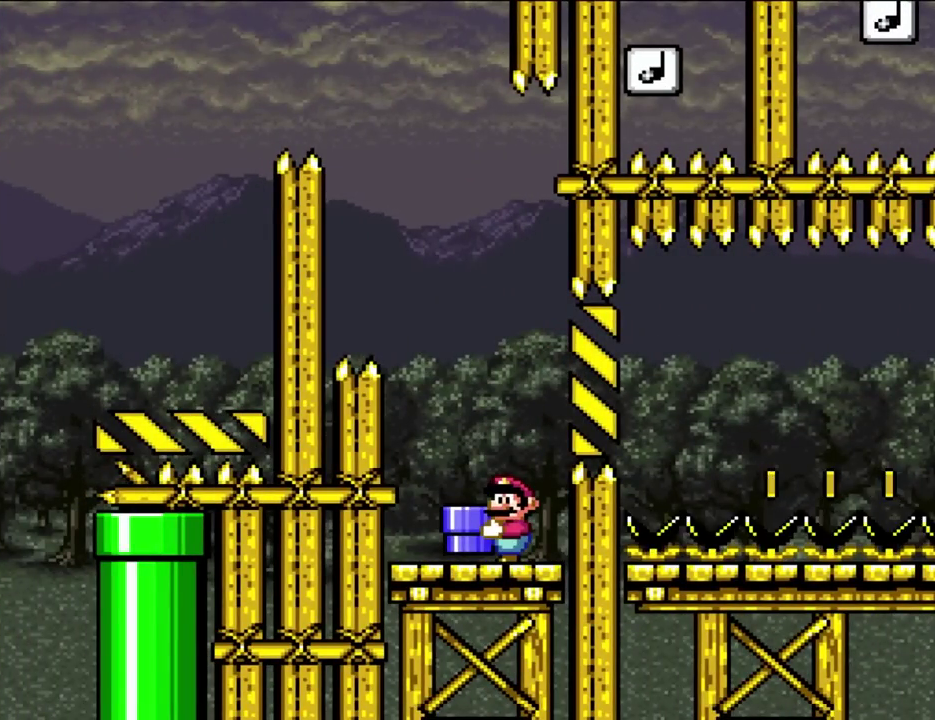
{"buttons": ["Y"], "events": []}
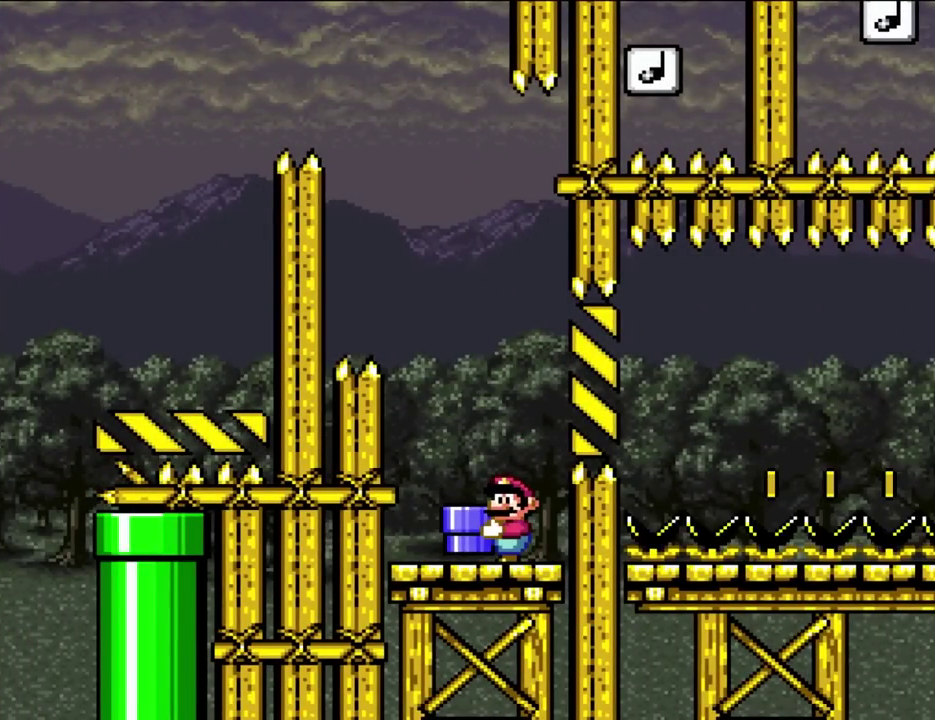
{"buttons": ["Y"], "events": [[417, "DPAD_LEFT", "down"], [500, "DPAD_LEFT", "up"]]}
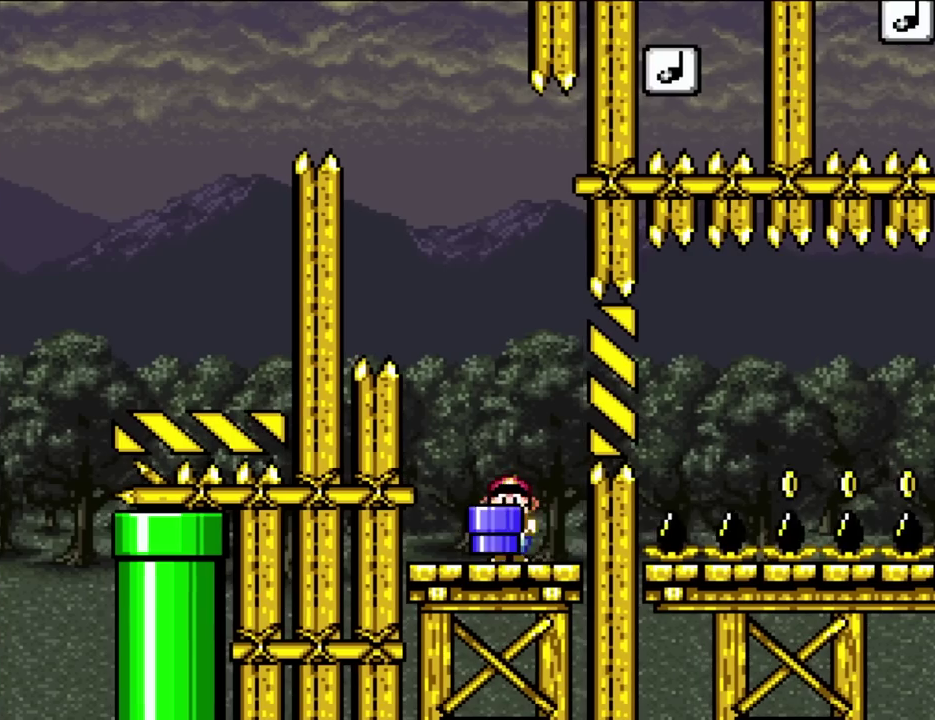
{"buttons": ["Y", "DPAD_DOWN"], "events": [[100, "DPAD_RIGHT", "down"], [217, "DPAD_RIGHT", "up"], [333, "DPAD_DOWN", "down"]]}
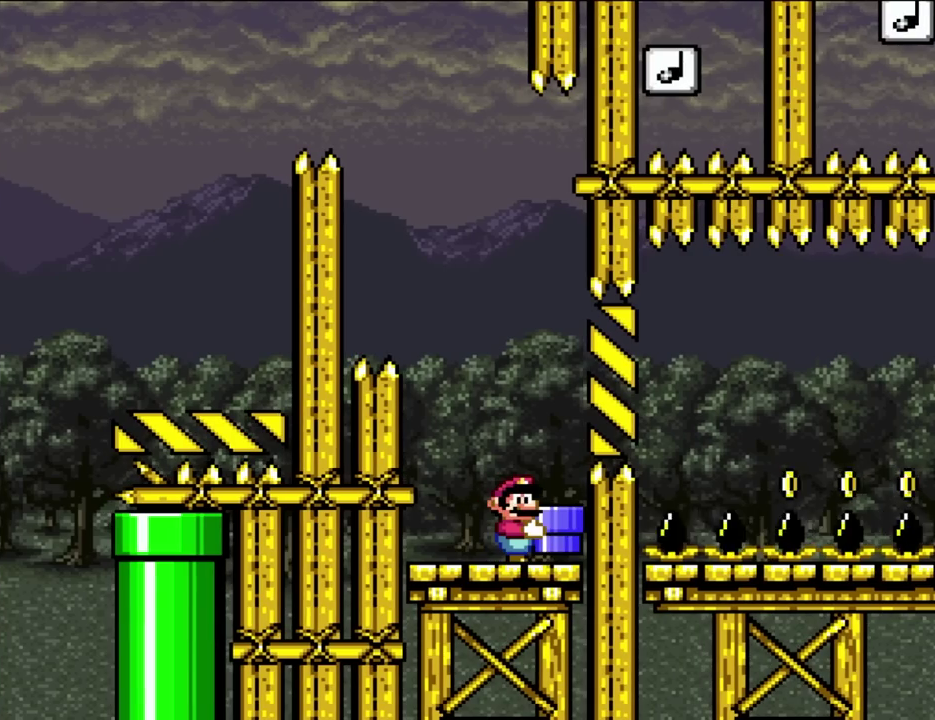
{"buttons": ["Y"], "events": [[33, "DPAD_DOWN", "up"]]}
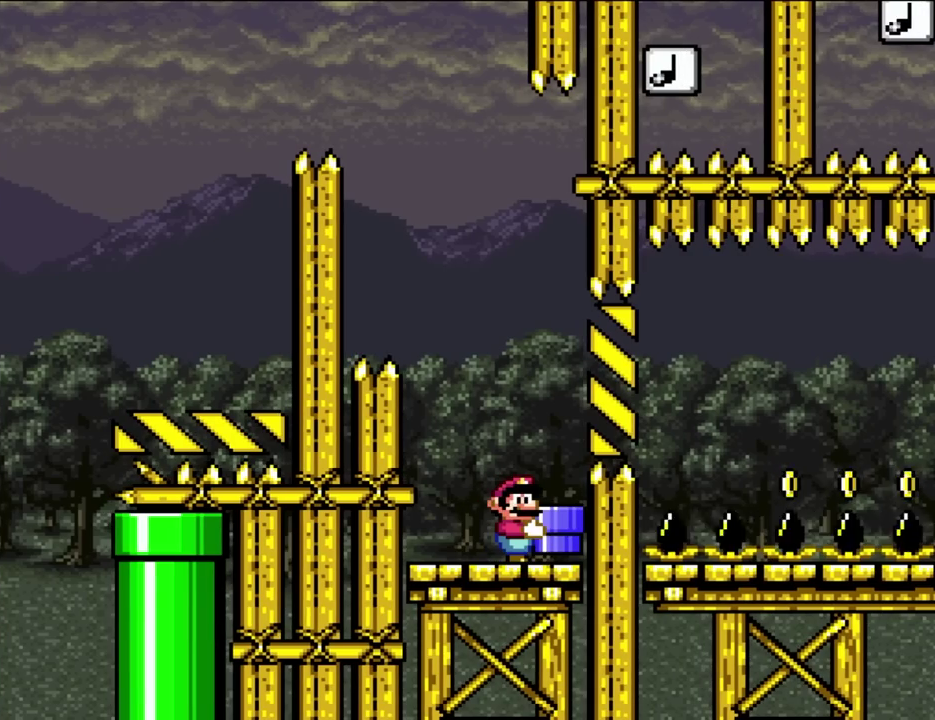
{"buttons": ["Y"], "events": []}
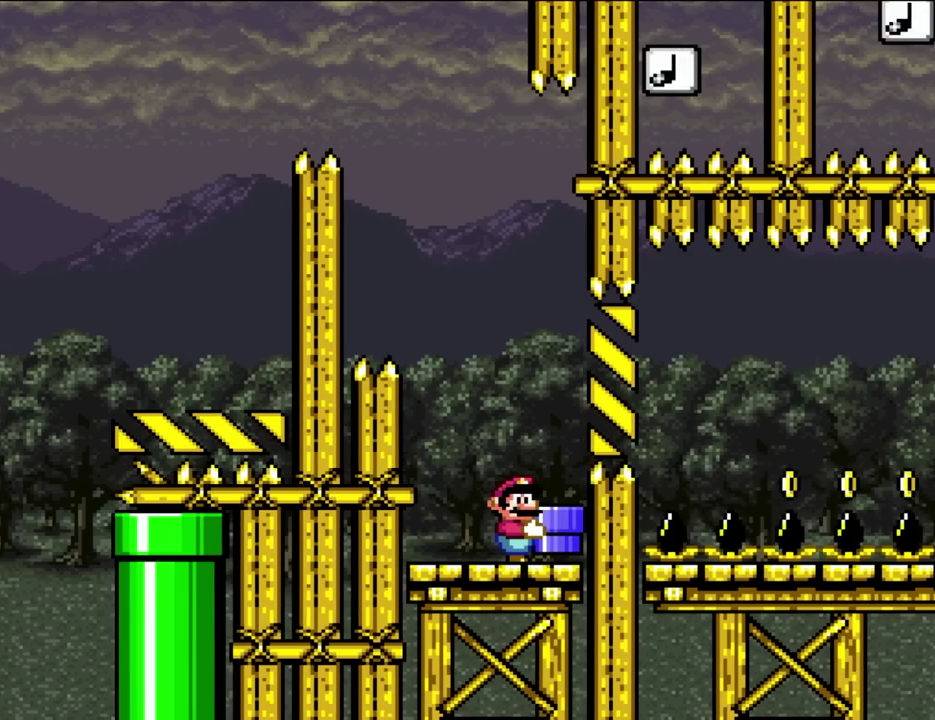
{"buttons": ["Y"], "events": []}
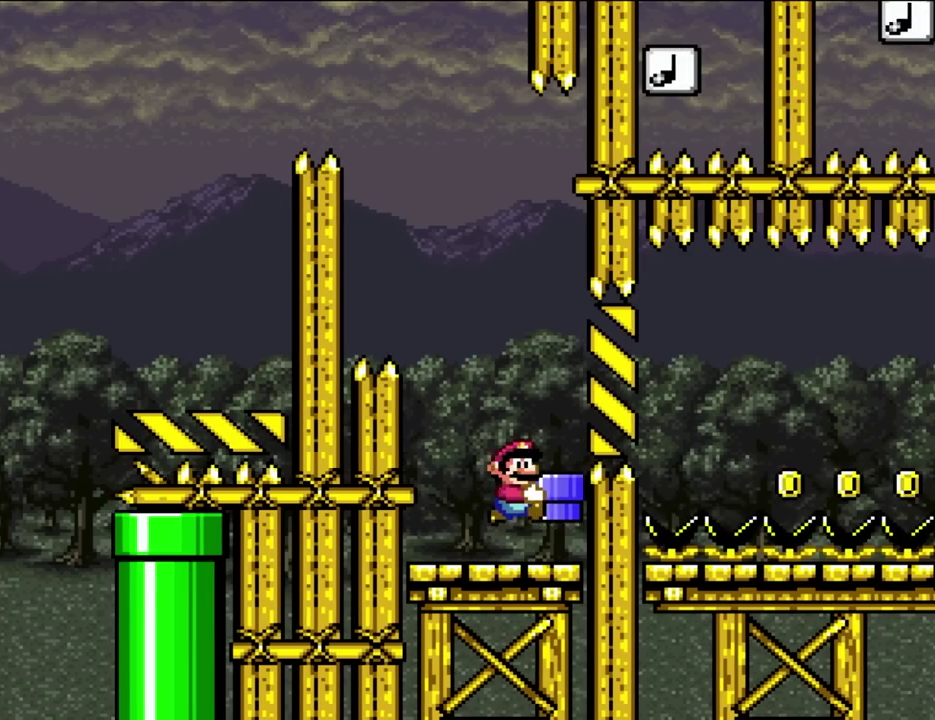
{"buttons": ["B", "Y", "DPAD_RIGHT"], "events": [[67, "B", "down"], [67, "DPAD_RIGHT", "down"], [167, "B", "up"], [283, "B", "down"]]}
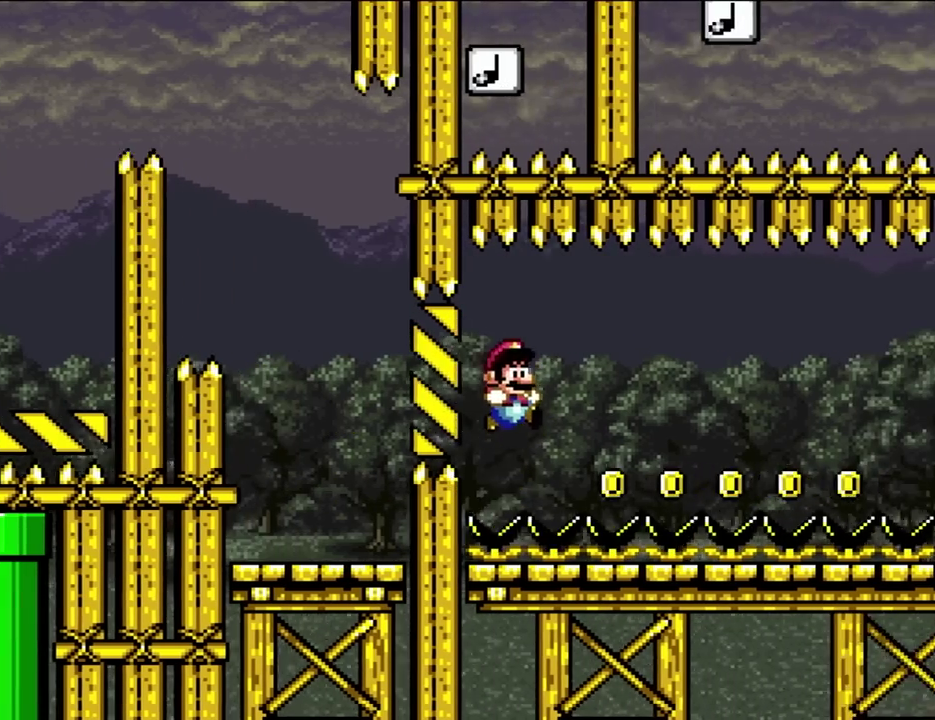
{"buttons": ["Y", "DPAD_RIGHT"], "events": [[133, "B", "up"]]}
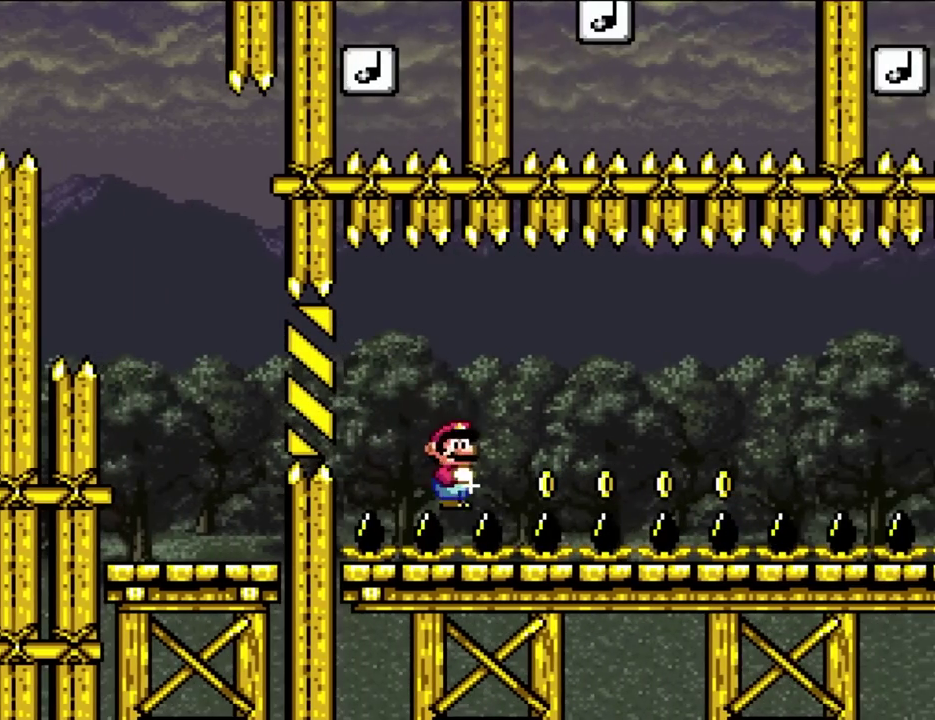
{"buttons": ["Y", "DPAD_RIGHT"], "events": []}
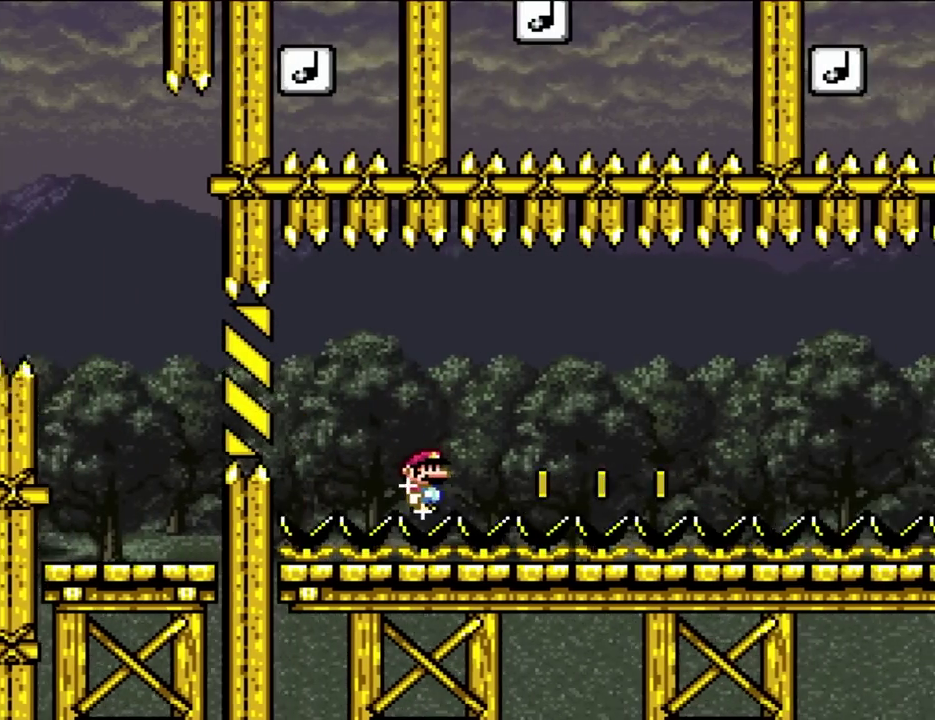
{"buttons": ["Y", "DPAD_RIGHT"], "events": []}